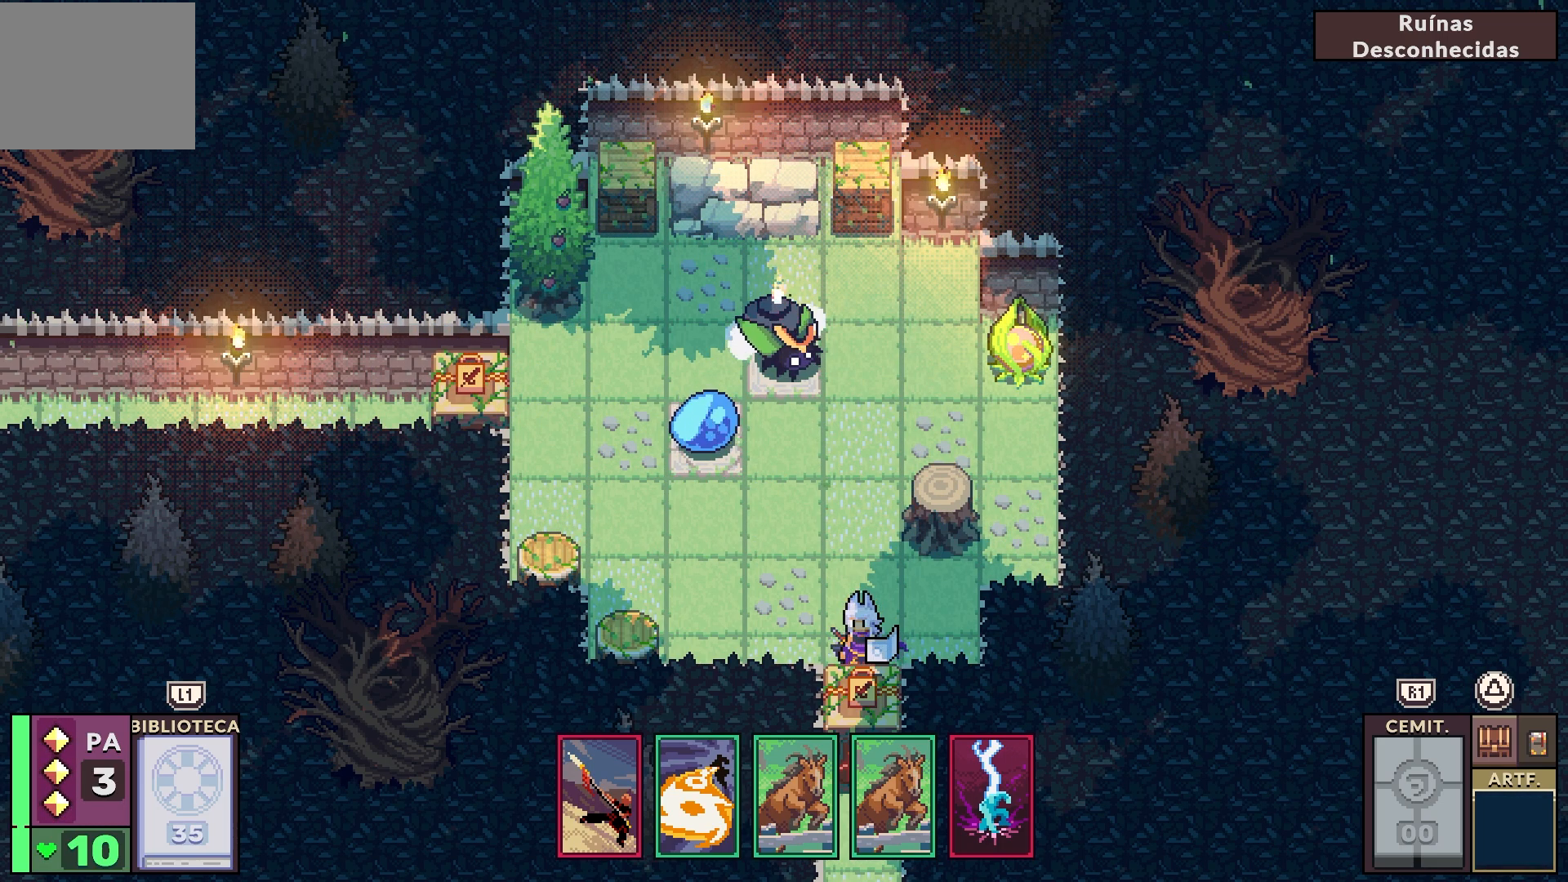
Gameplay with a controller (PlayStation layout); each line is a JSON object with the inputs held at the frame after it. "events" lists button and stick changes between this image and that frame as [ms after this image, input, new state], when the widget could be followed in between. Not read: L1.
{"buttons": [], "left_stick": "center", "right_stick": "center", "events": [[117, "DPAD_UP", "down"], [233, "DPAD_UP", "up"]]}
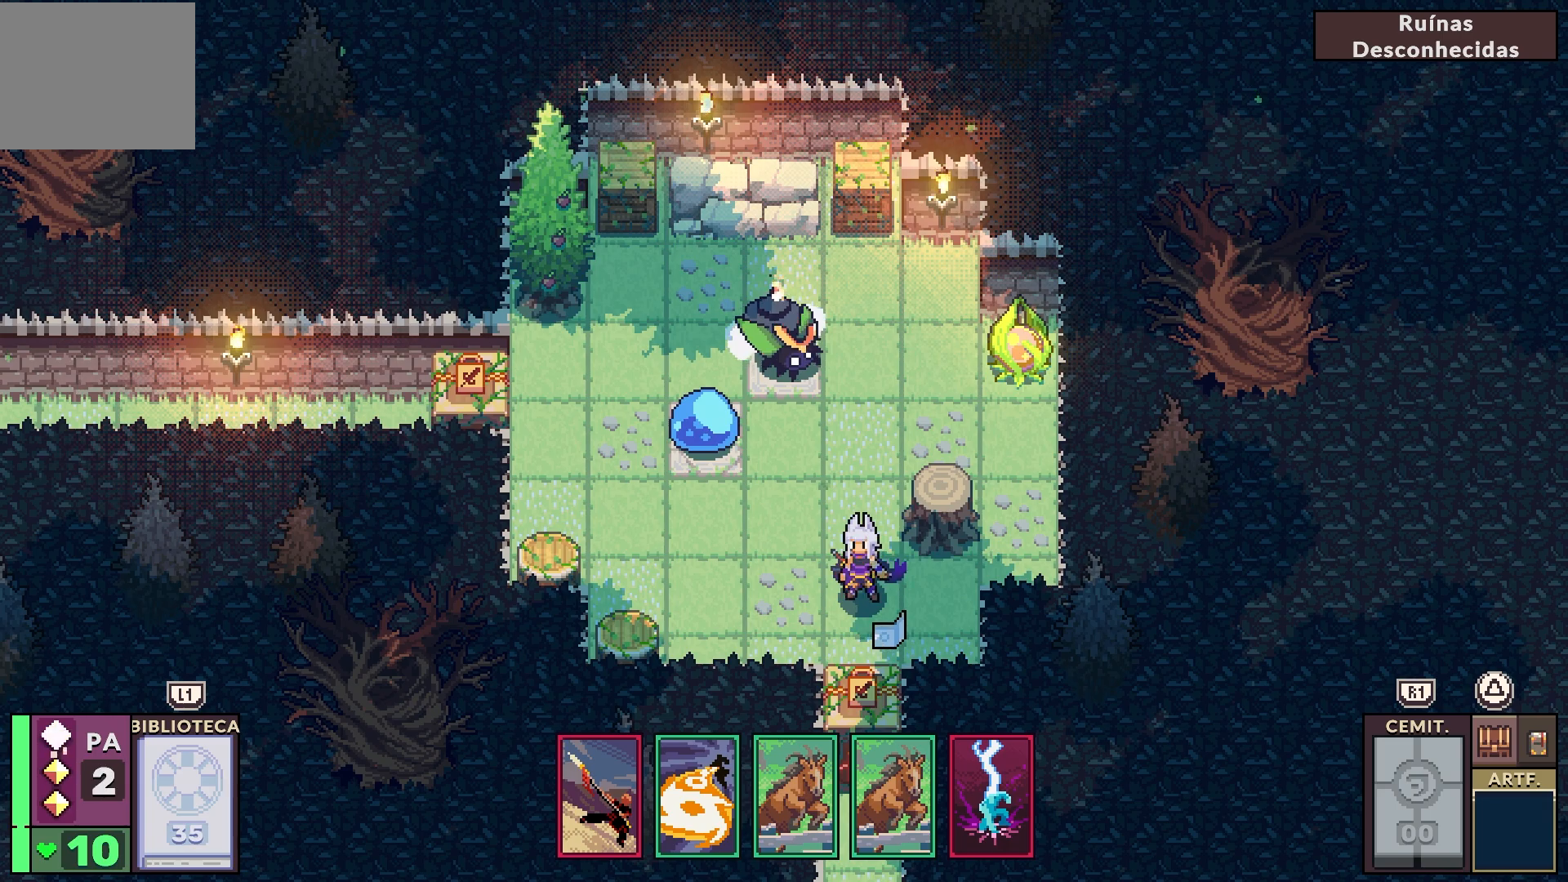
{"buttons": [], "left_stick": "center", "right_stick": "center", "events": [[233, "DPAD_RIGHT", "down"], [400, "DPAD_RIGHT", "up"]]}
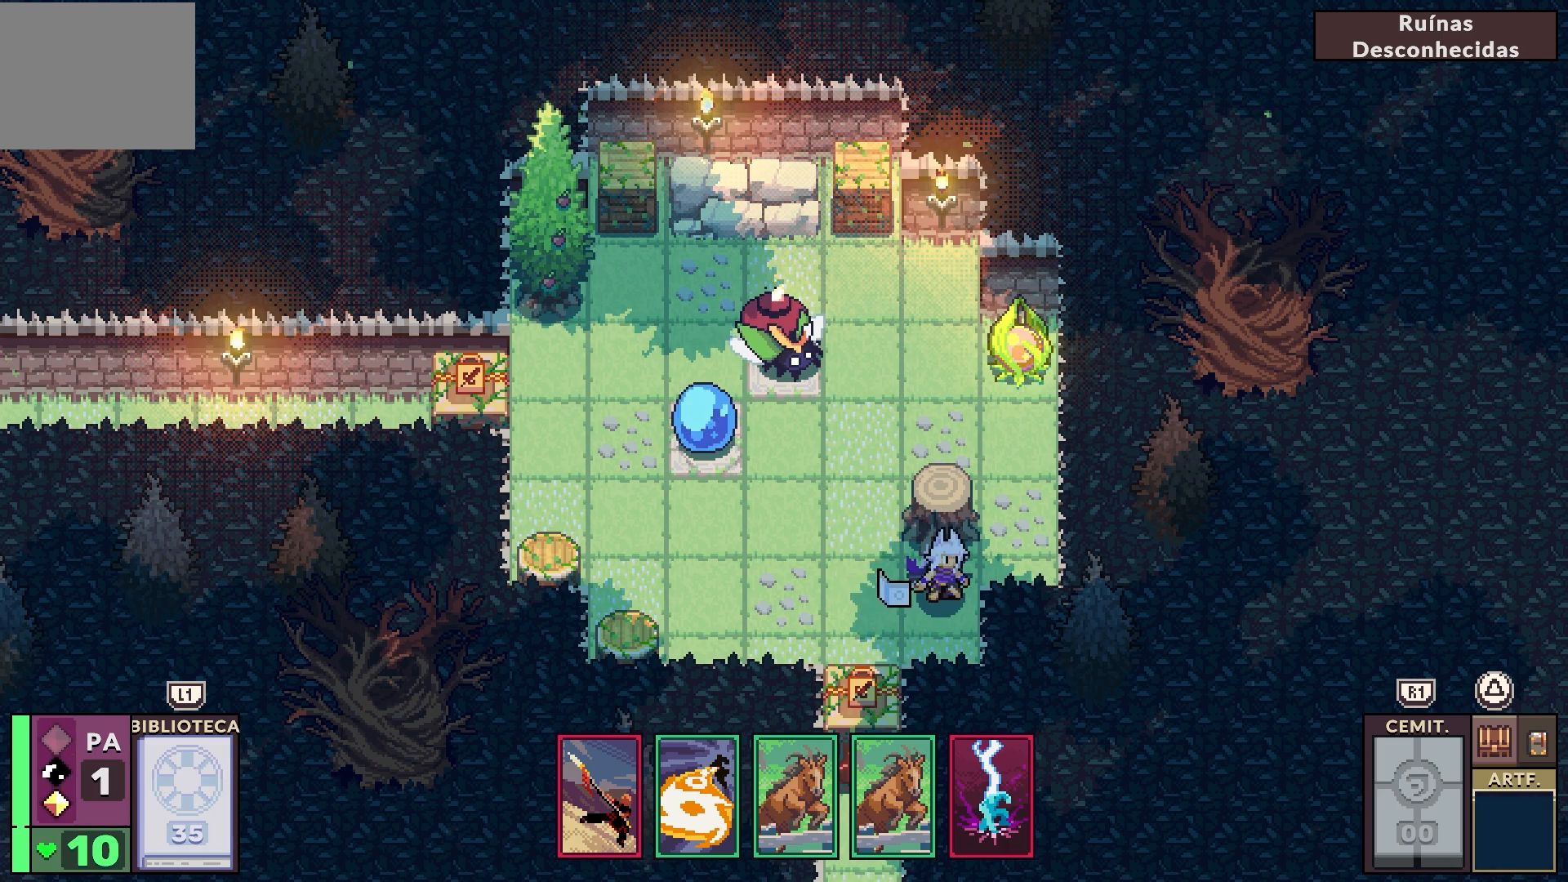
{"buttons": [], "left_stick": "center", "right_stick": "center", "events": []}
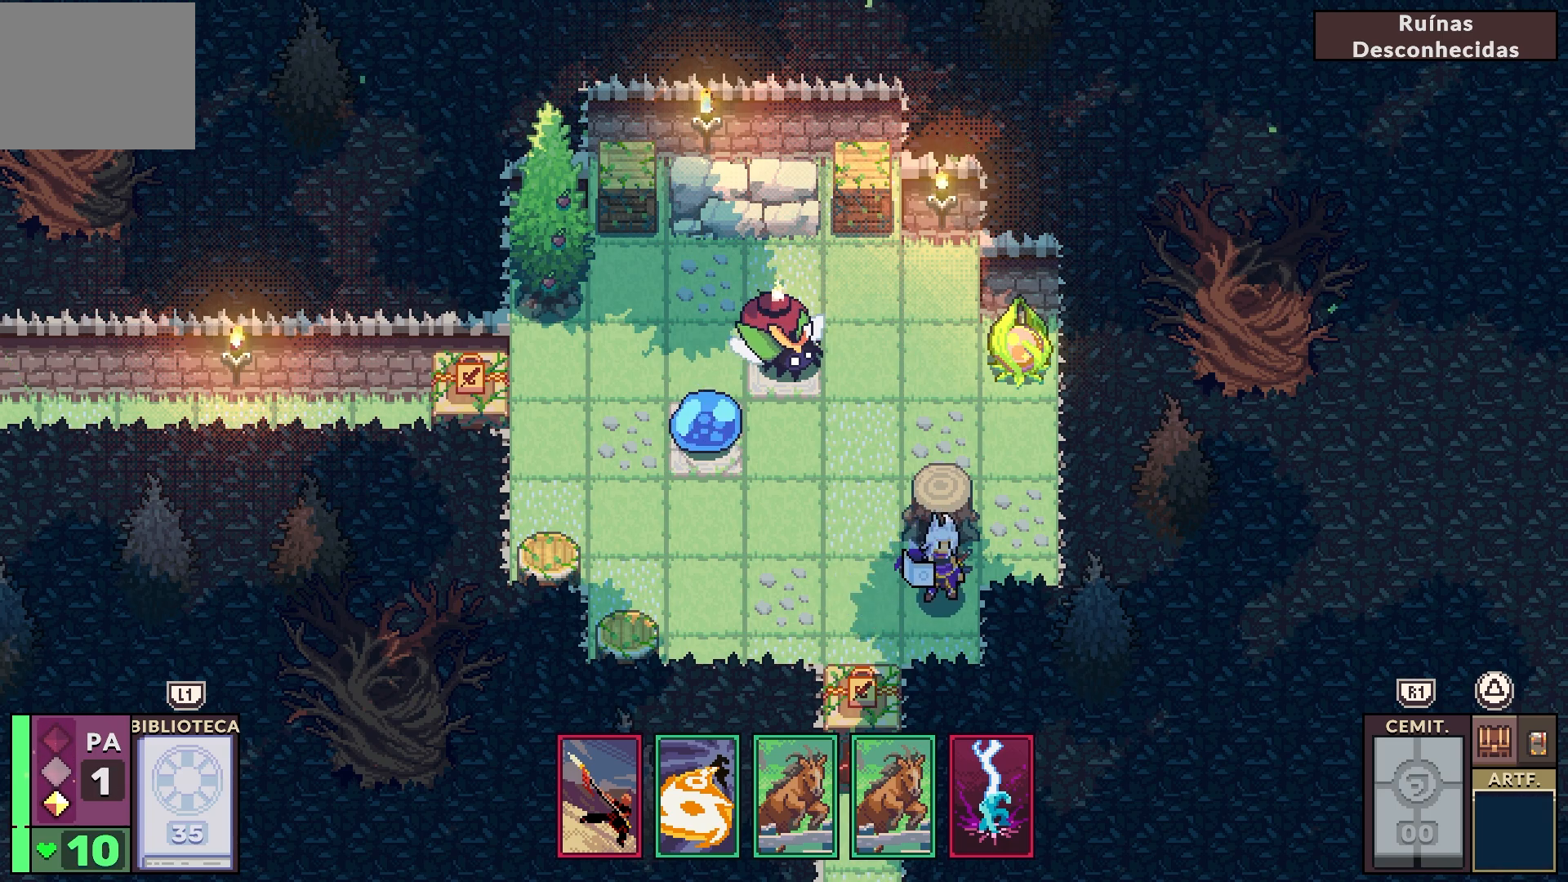
{"buttons": [], "left_stick": "center", "right_stick": "center", "events": []}
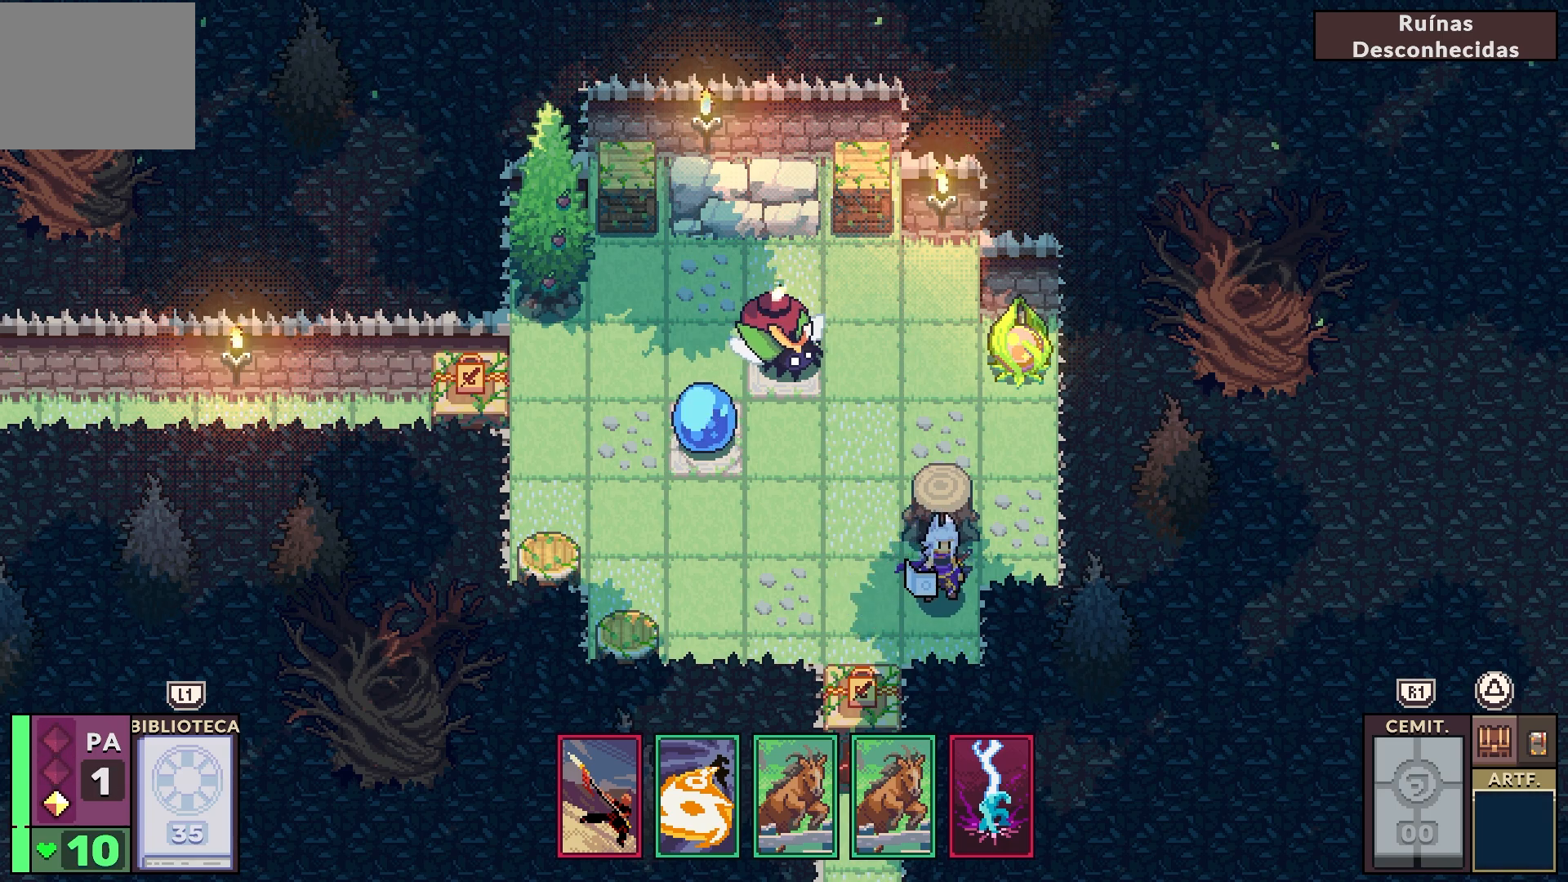
{"buttons": [], "left_stick": "center", "right_stick": "center", "events": []}
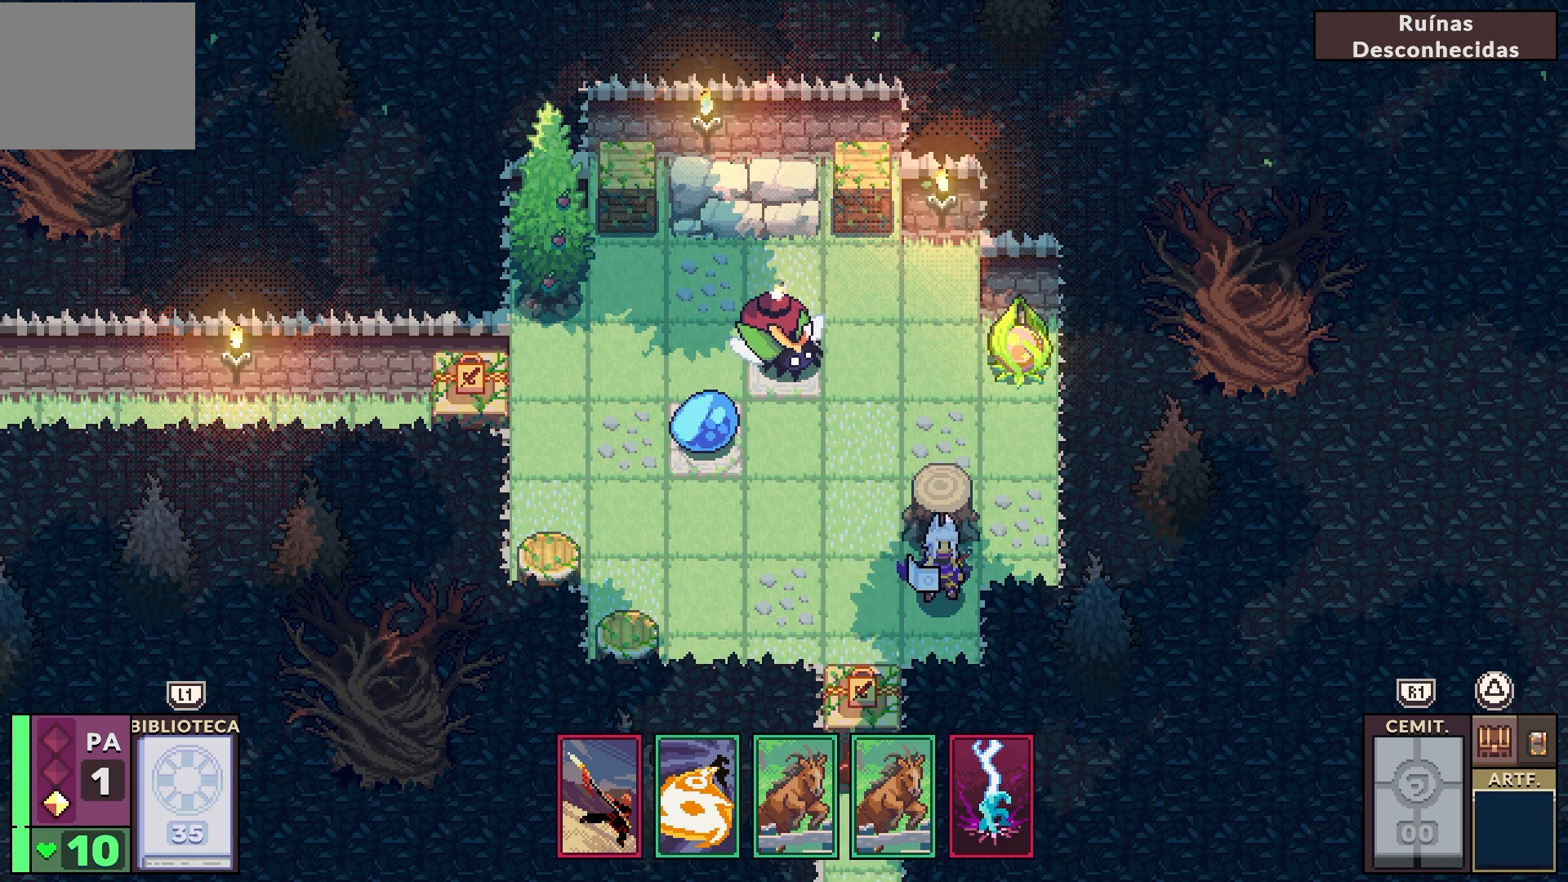
{"buttons": [], "left_stick": "center", "right_stick": "center", "events": [[83, "TRIANGLE", "down"], [450, "TRIANGLE", "up"]]}
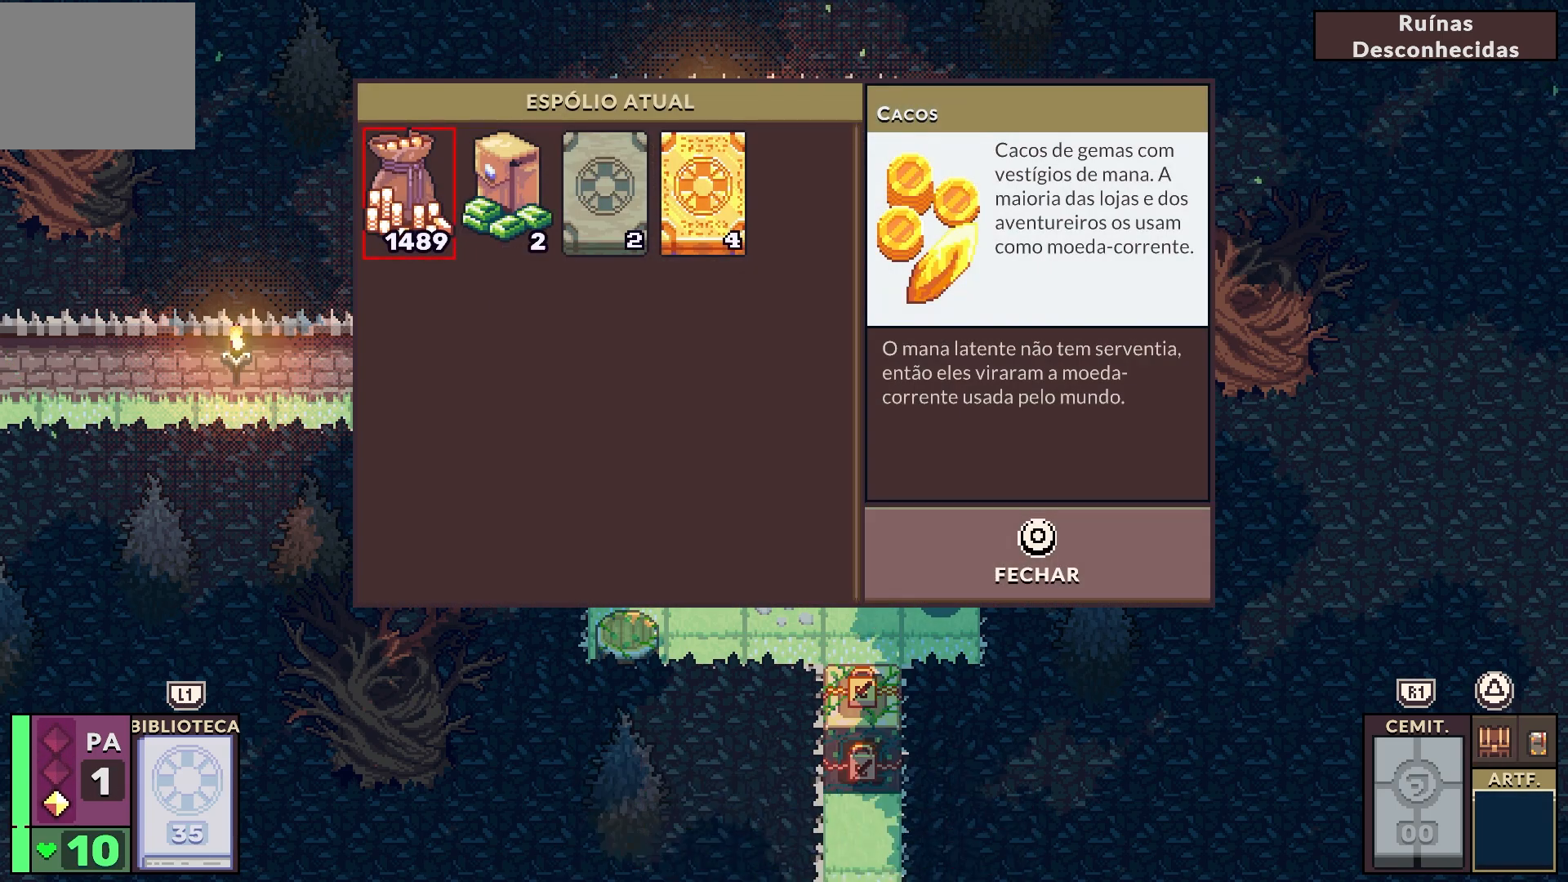
{"buttons": ["CIRCLE"], "left_stick": "center", "right_stick": "center", "events": [[133, "TRIANGLE", "down"], [250, "TRIANGLE", "up"], [467, "CIRCLE", "down"]]}
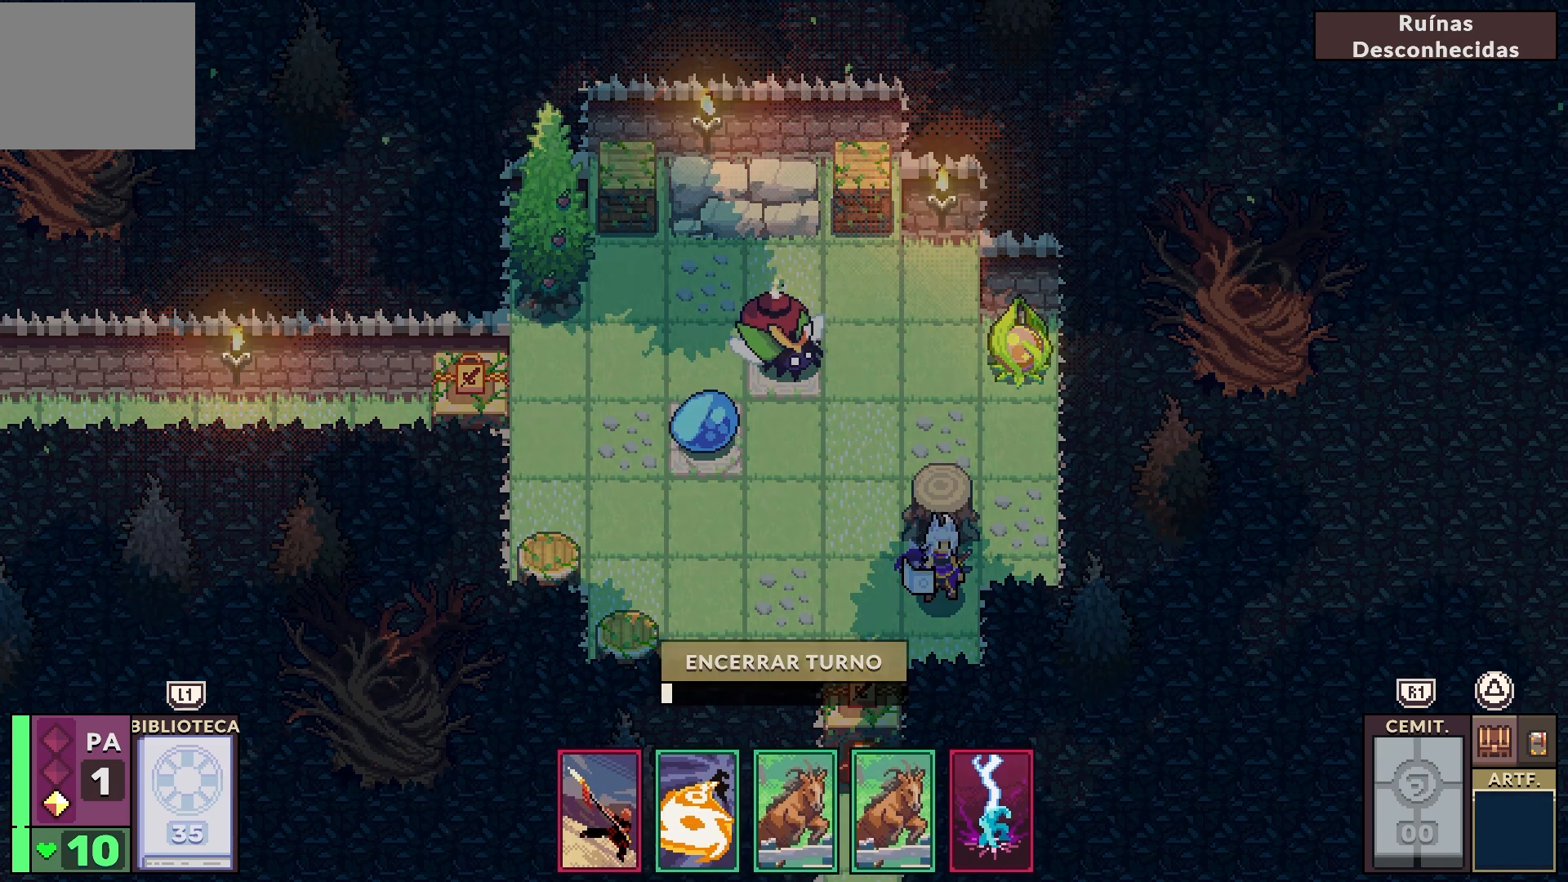
{"buttons": [], "left_stick": "center", "right_stick": "center", "events": [[317, "CIRCLE", "up"]]}
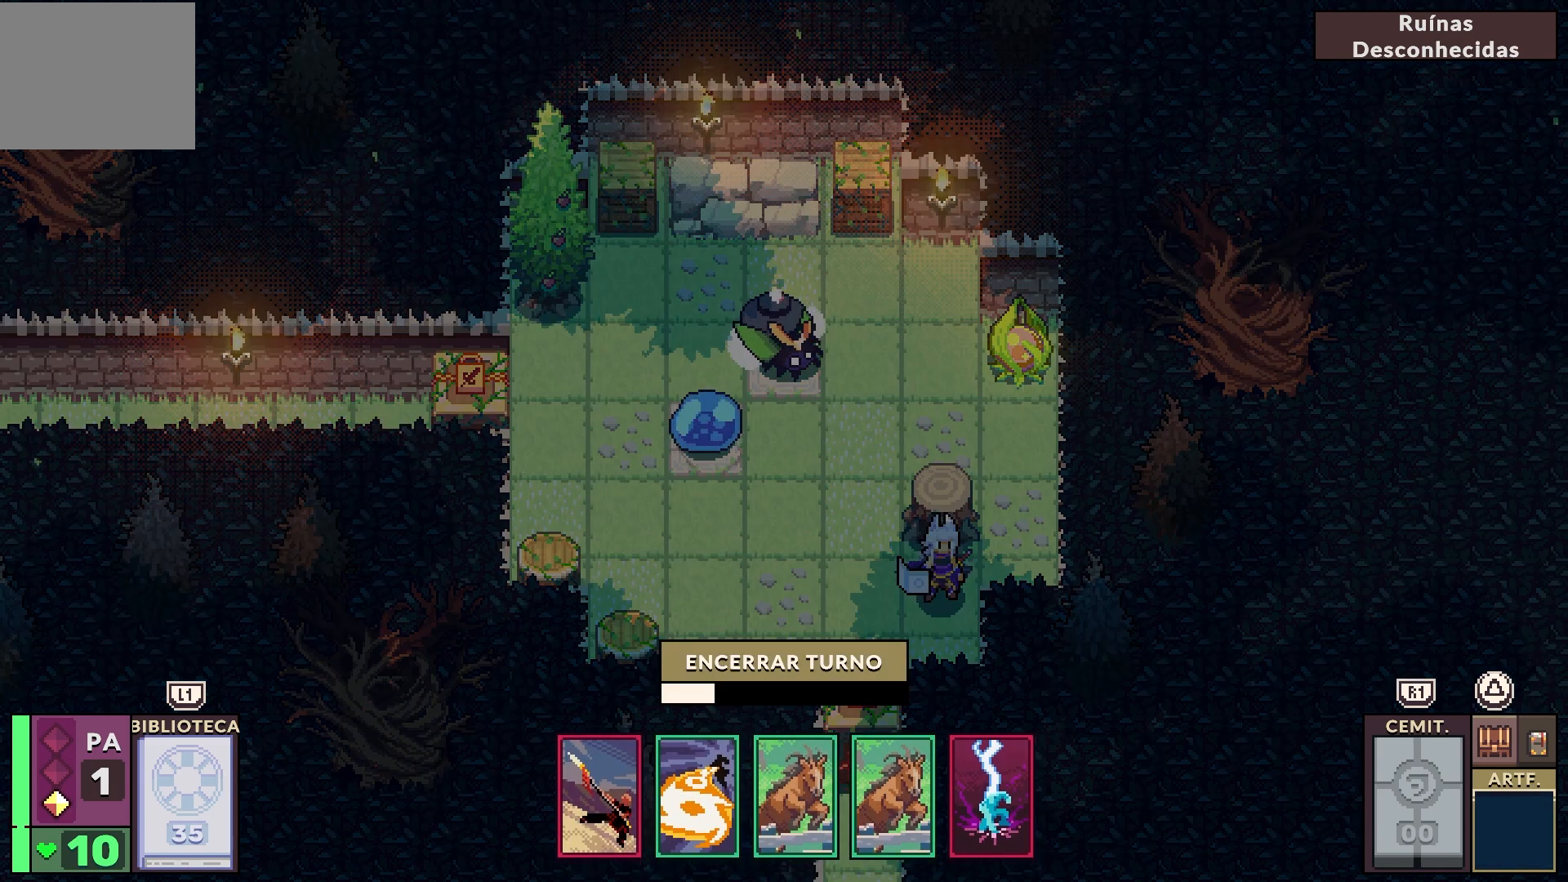
{"buttons": ["CIRCLE"], "left_stick": "center", "right_stick": "center", "events": [[33, "CIRCLE", "down"]]}
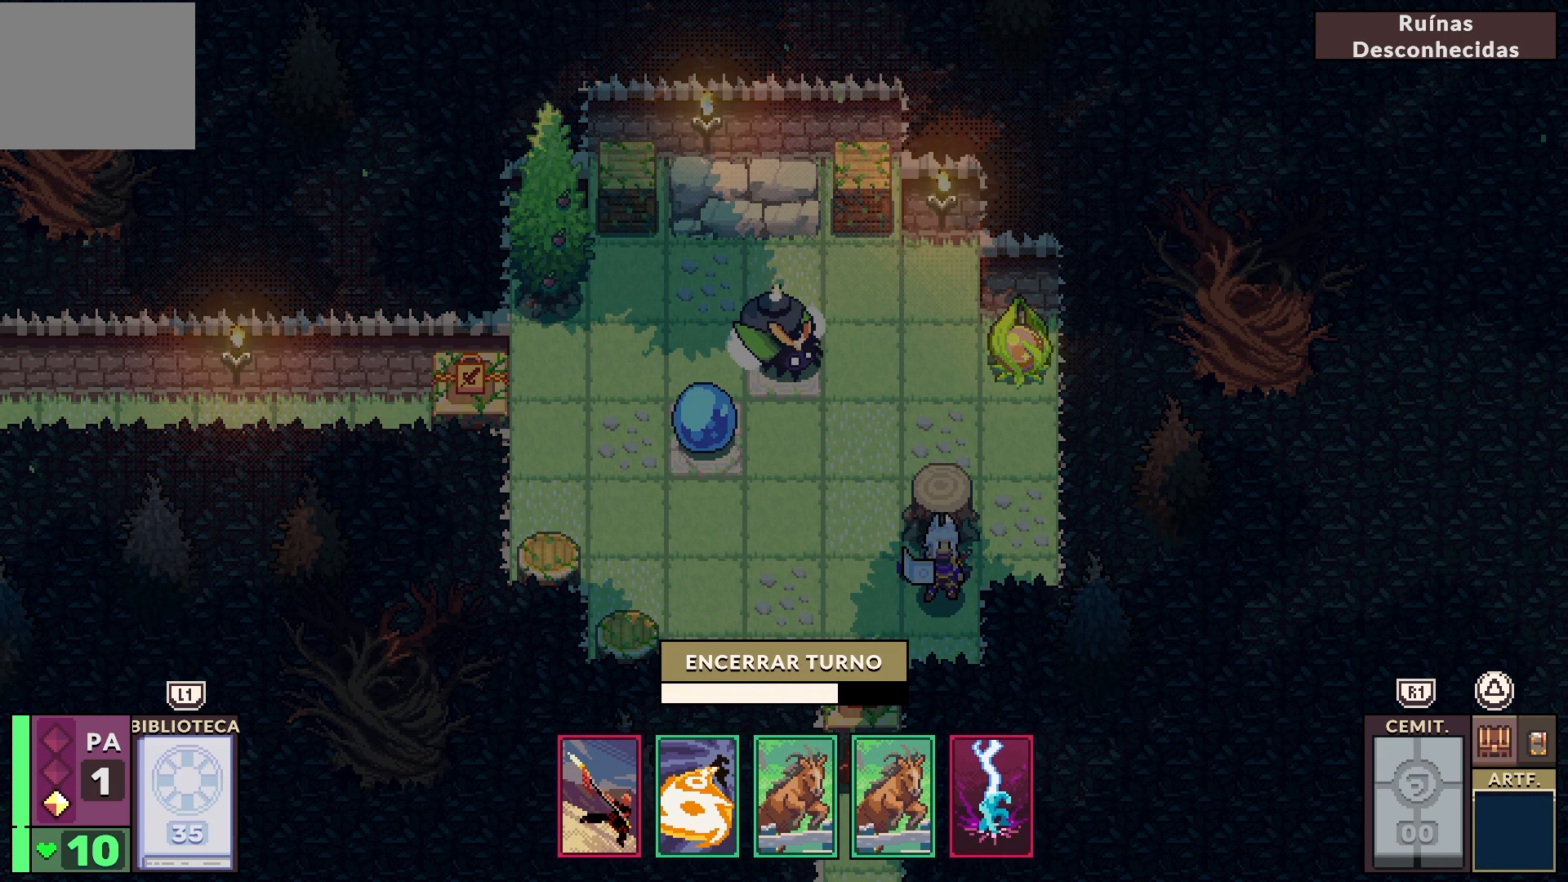
{"buttons": ["CIRCLE"], "left_stick": "center", "right_stick": "center", "events": []}
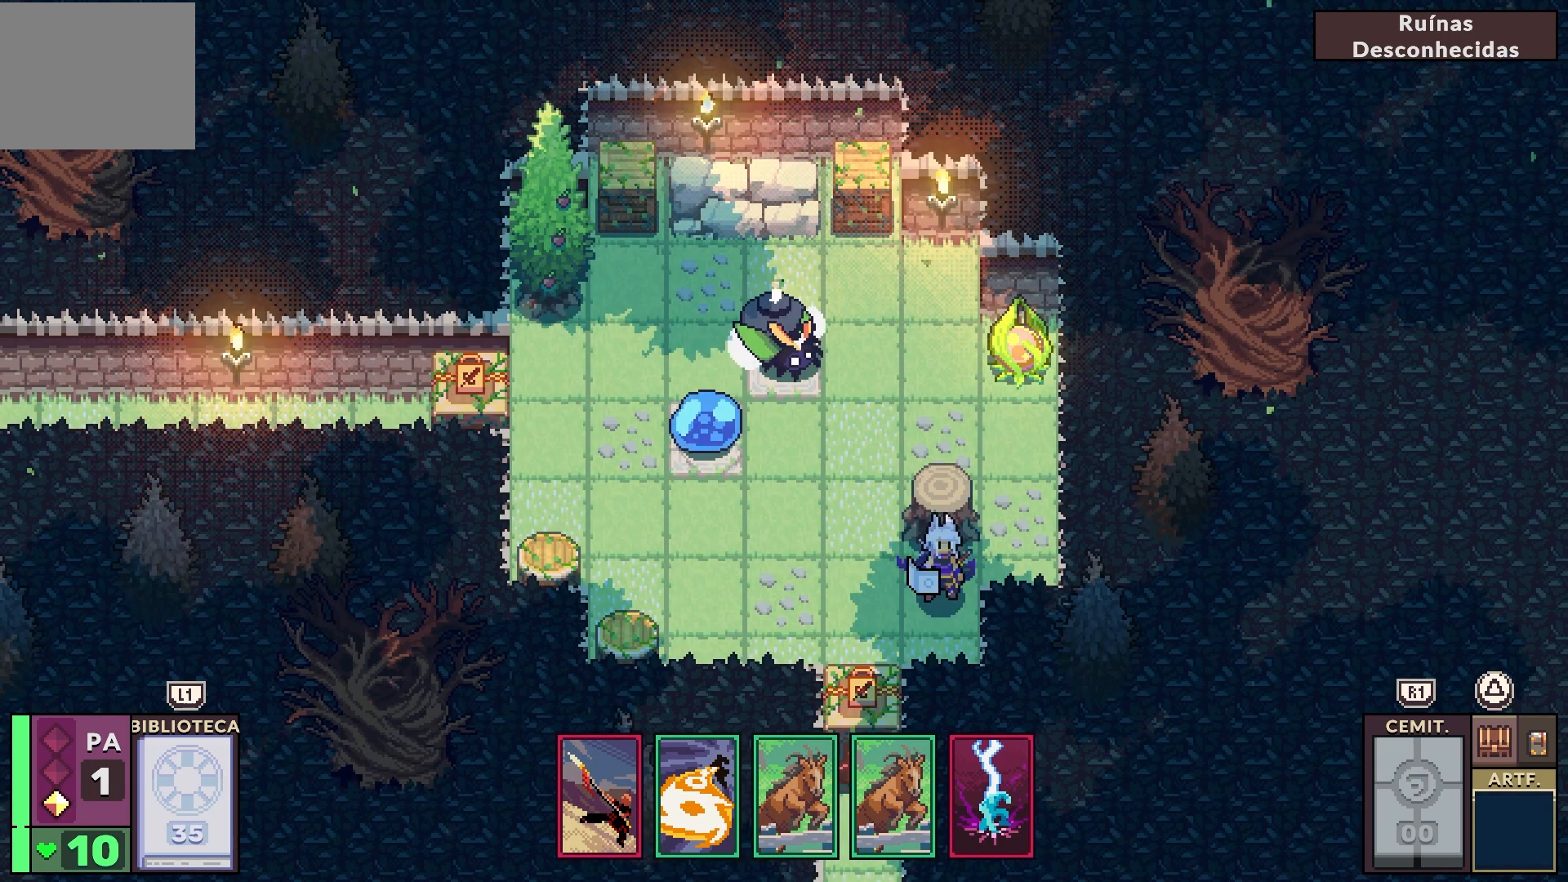
{"buttons": ["CIRCLE"], "left_stick": "center", "right_stick": "center", "events": []}
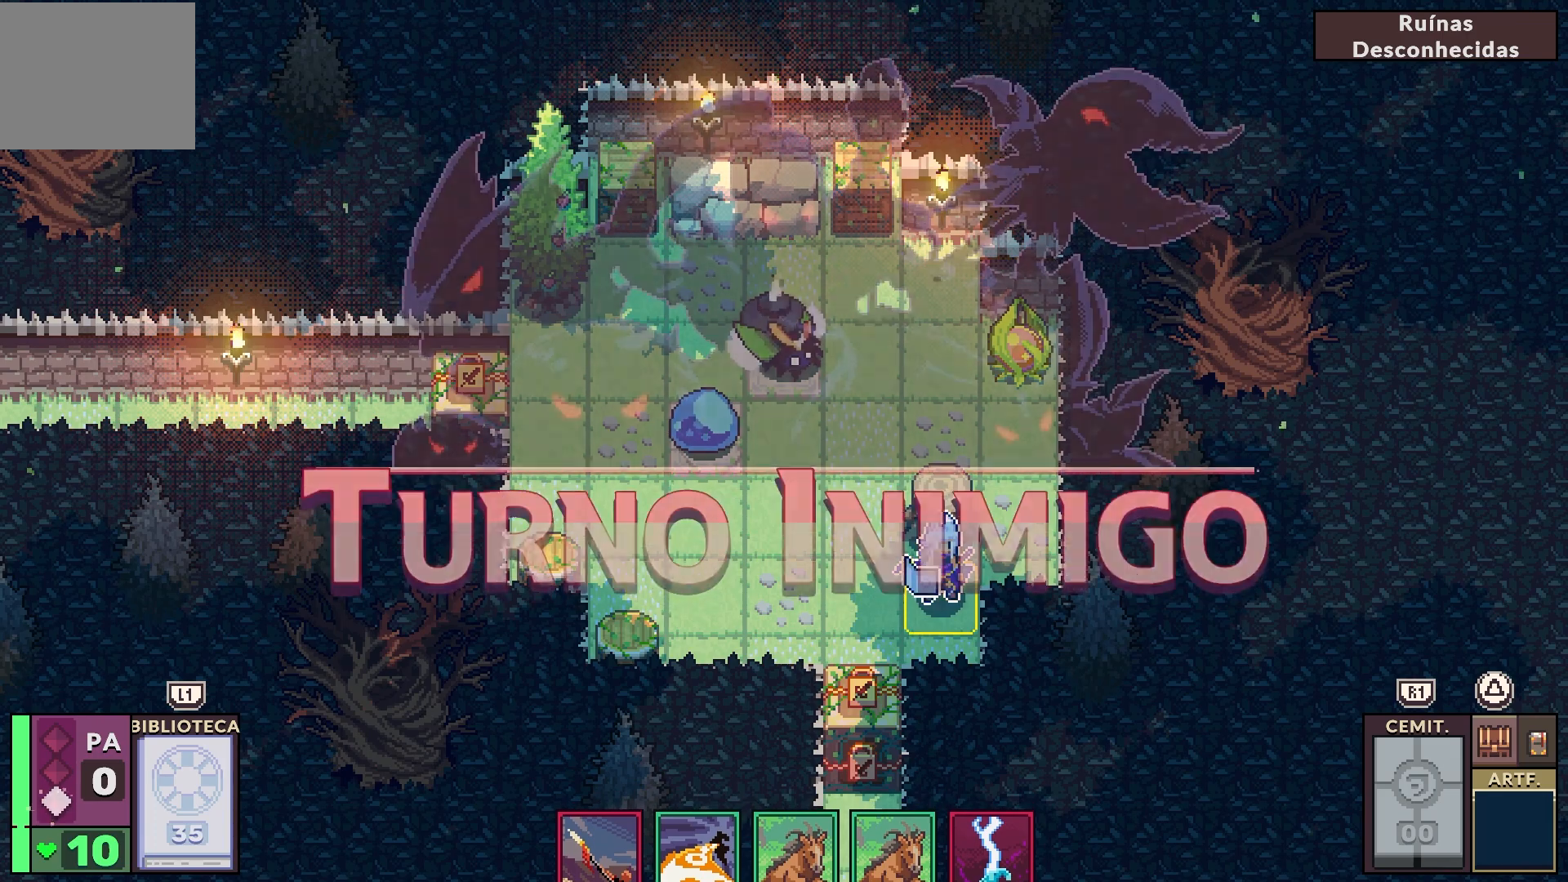
{"buttons": [], "left_stick": "center", "right_stick": "center", "events": [[167, "CIRCLE", "up"]]}
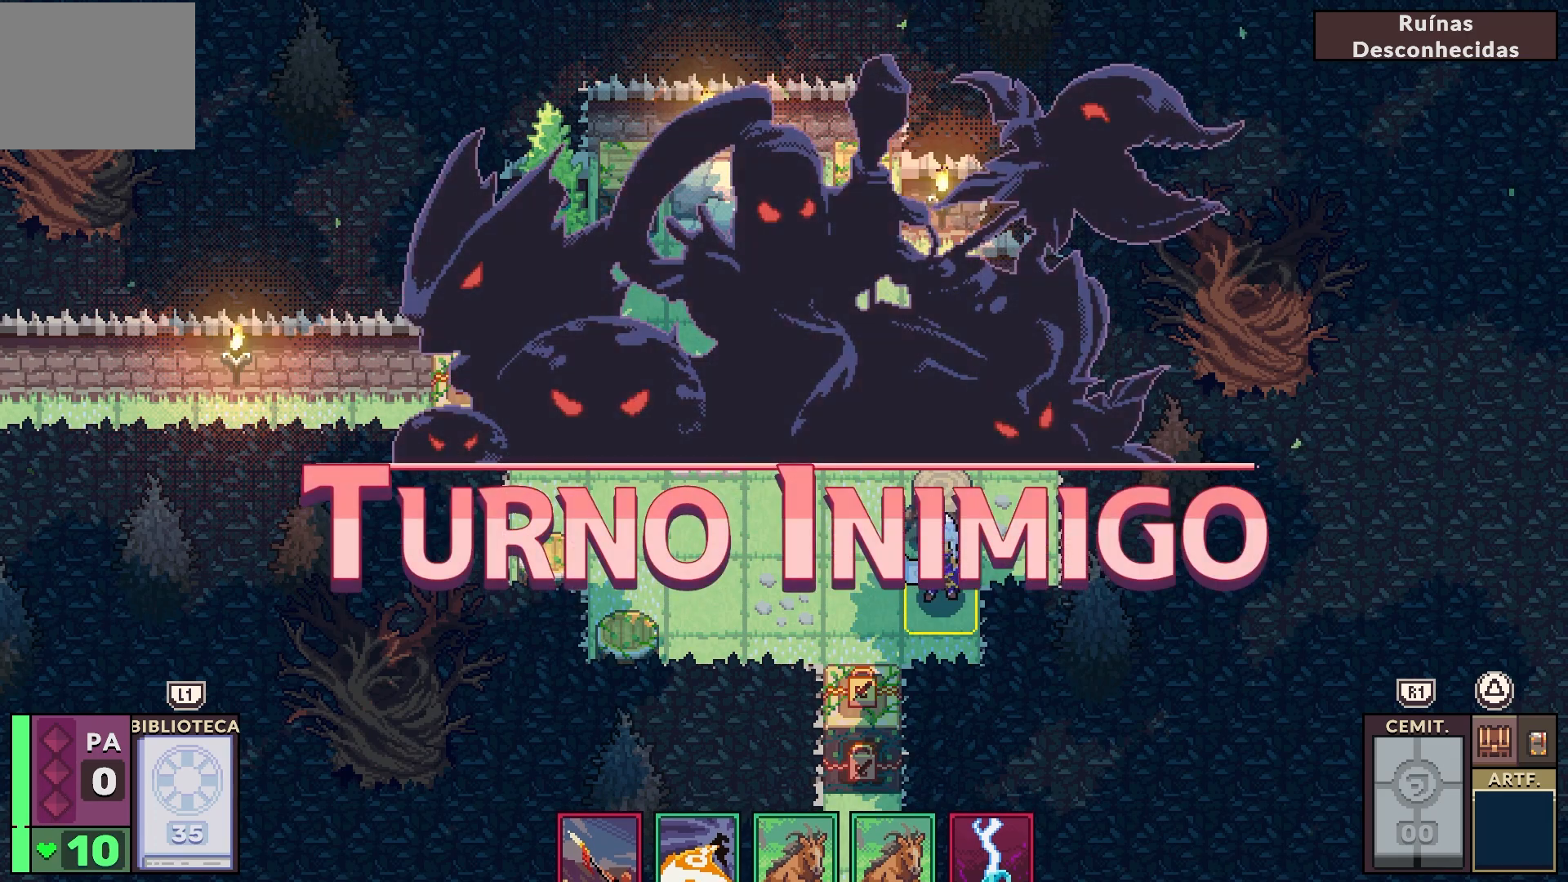
{"buttons": [], "left_stick": "center", "right_stick": "center", "events": []}
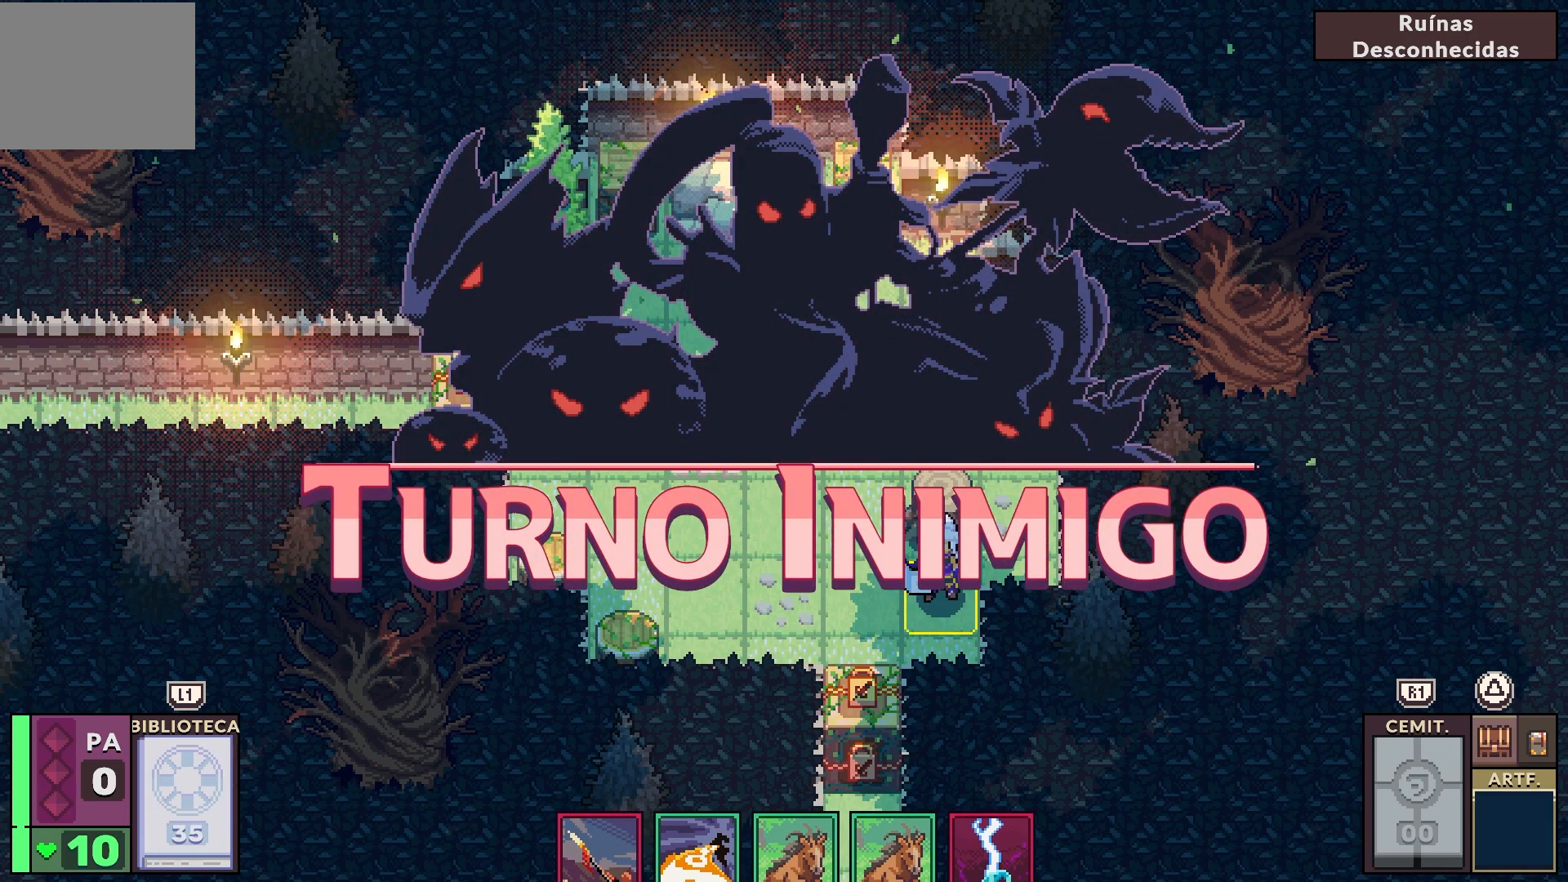
{"buttons": [], "left_stick": "center", "right_stick": "center", "events": []}
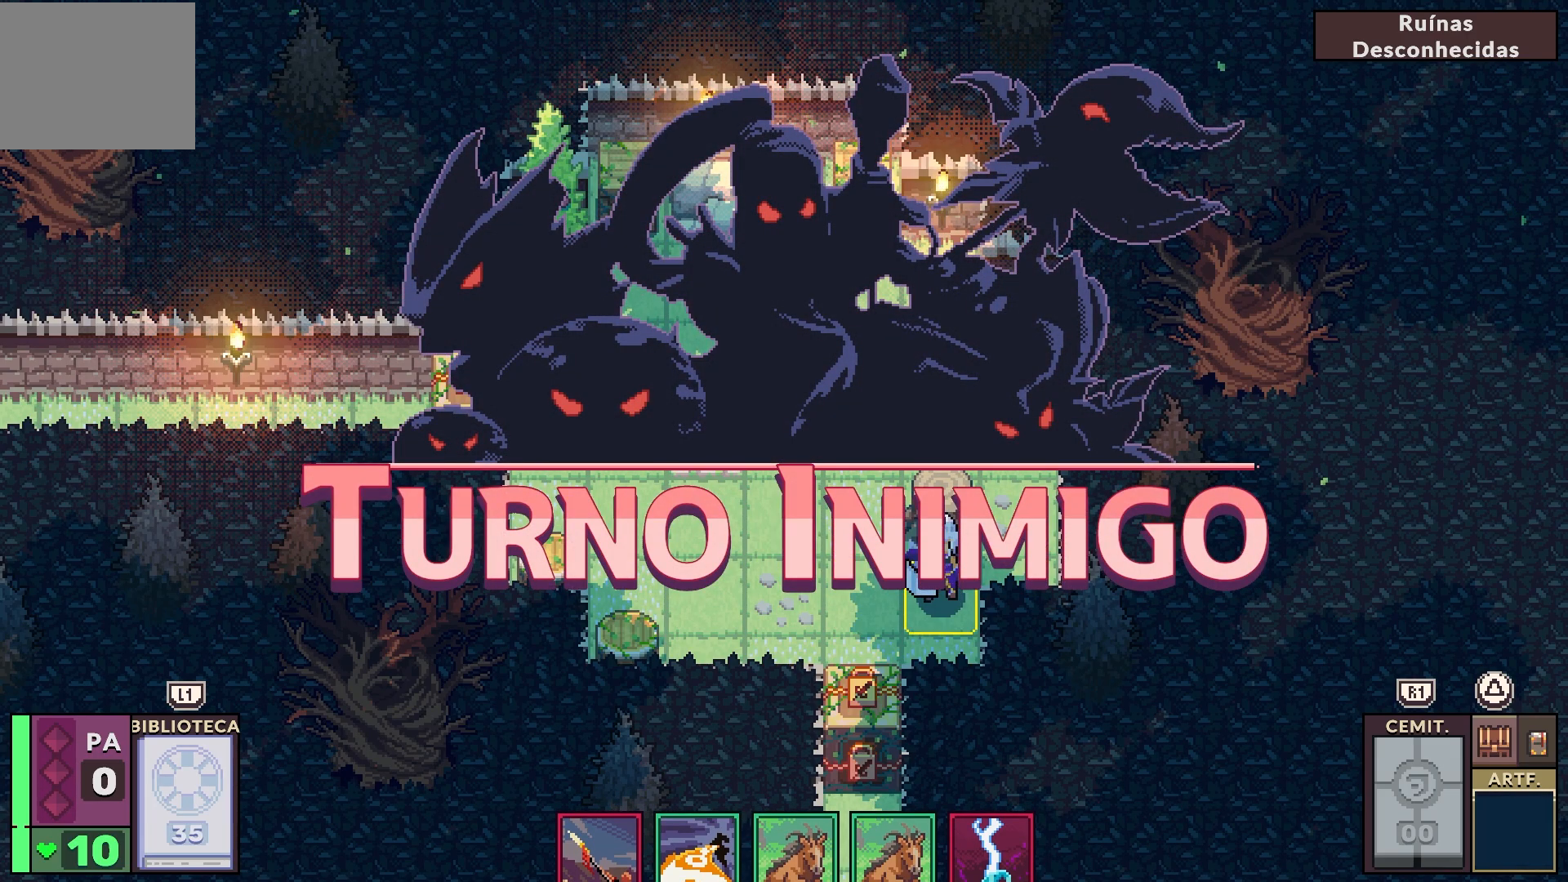
{"buttons": [], "left_stick": "center", "right_stick": "center", "events": []}
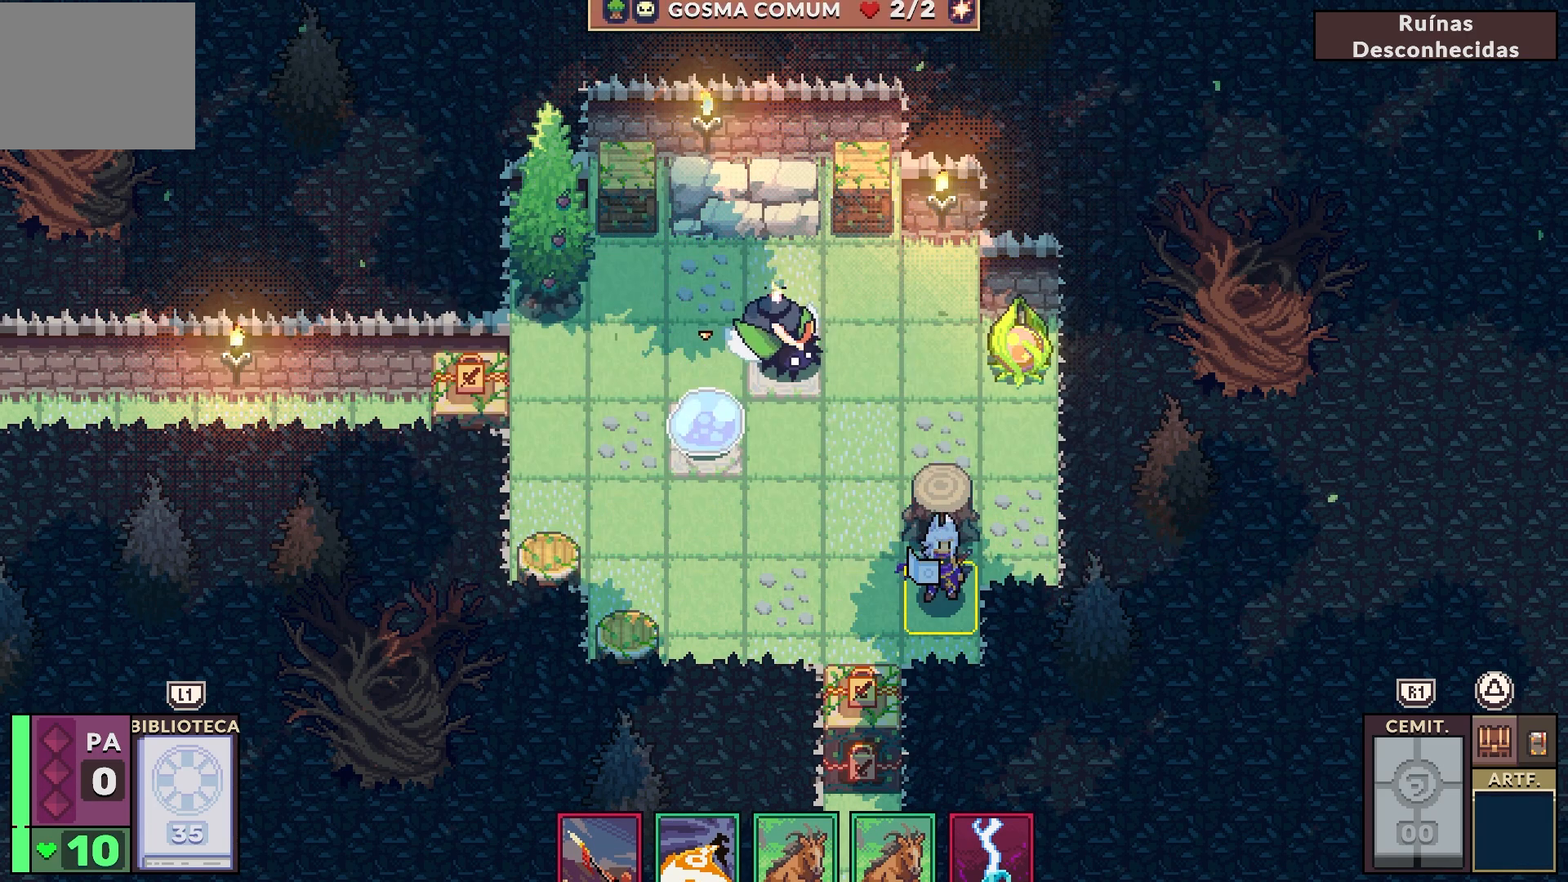
{"buttons": [], "left_stick": "center", "right_stick": "center", "events": []}
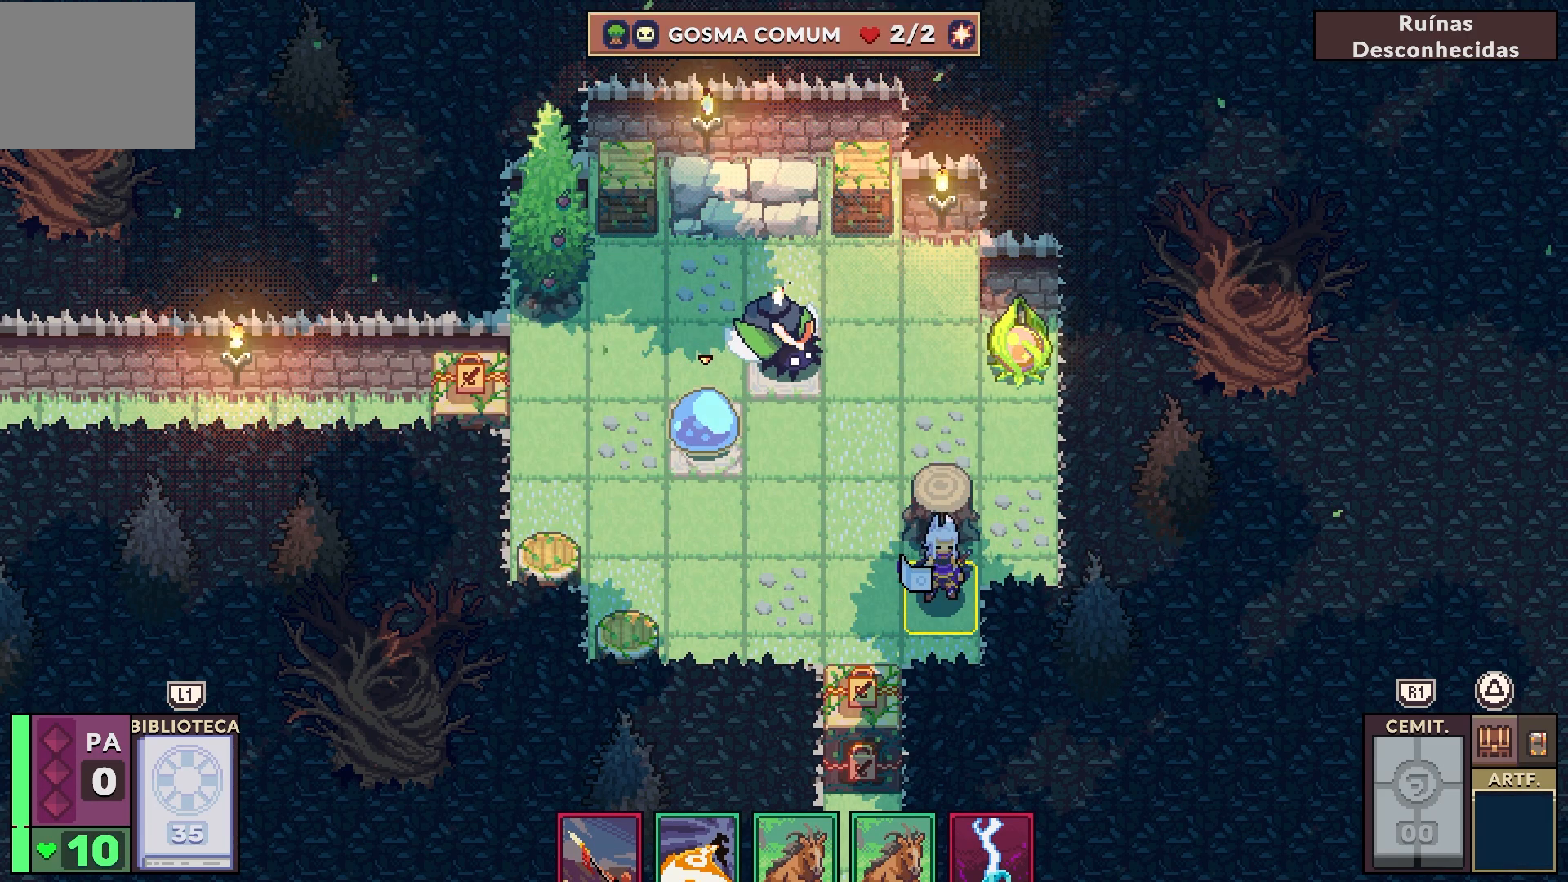
{"buttons": [], "left_stick": "center", "right_stick": "center", "events": []}
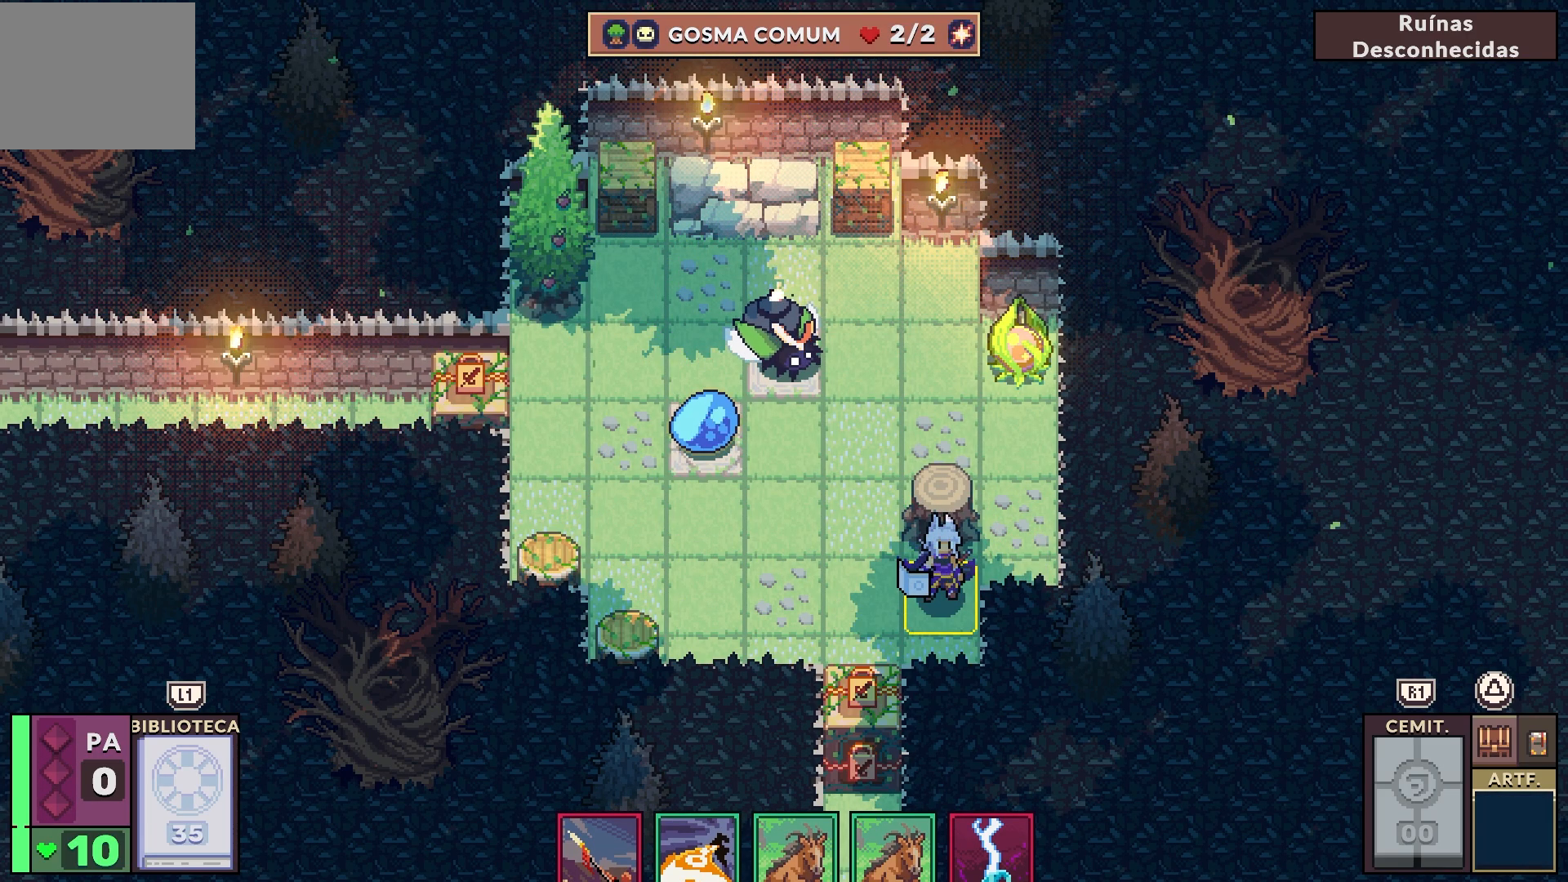
{"buttons": [], "left_stick": "center", "right_stick": "center", "events": []}
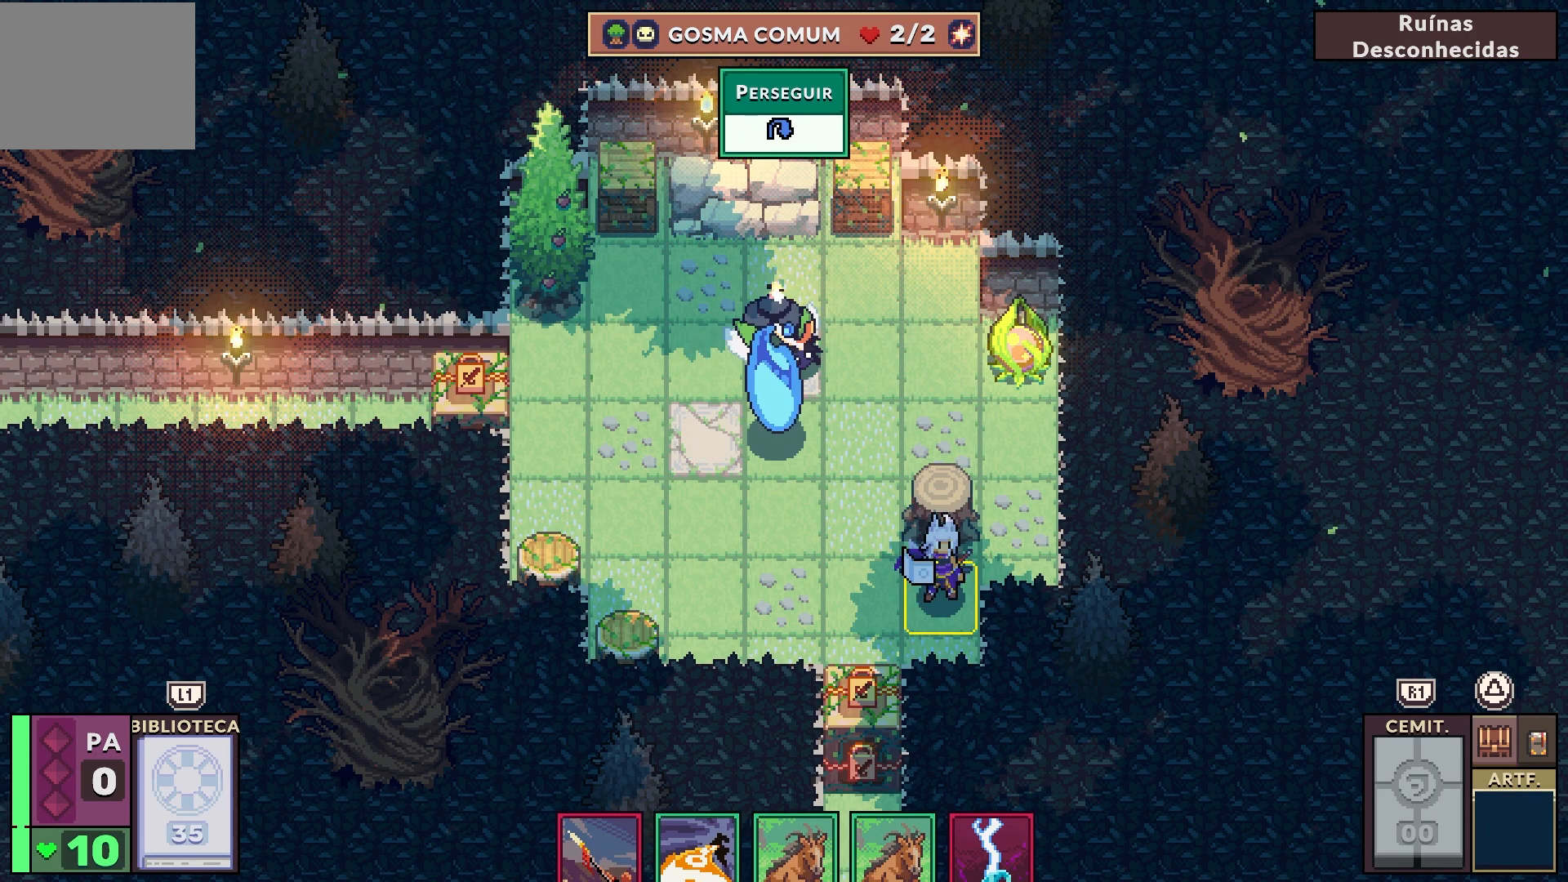
{"buttons": [], "left_stick": "center", "right_stick": "center", "events": []}
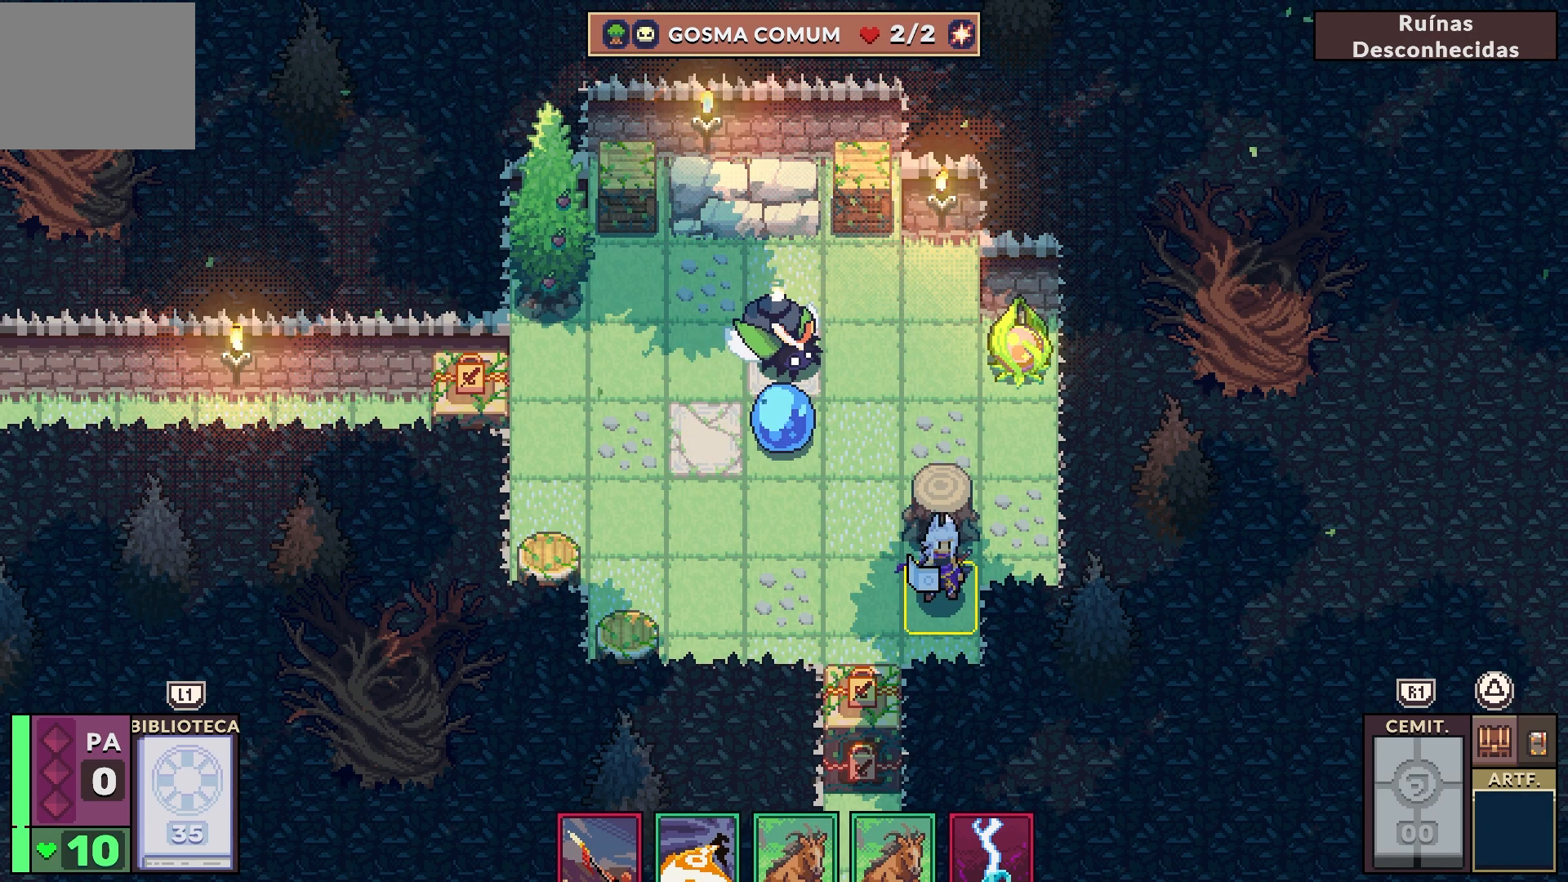
{"buttons": [], "left_stick": "center", "right_stick": "center", "events": []}
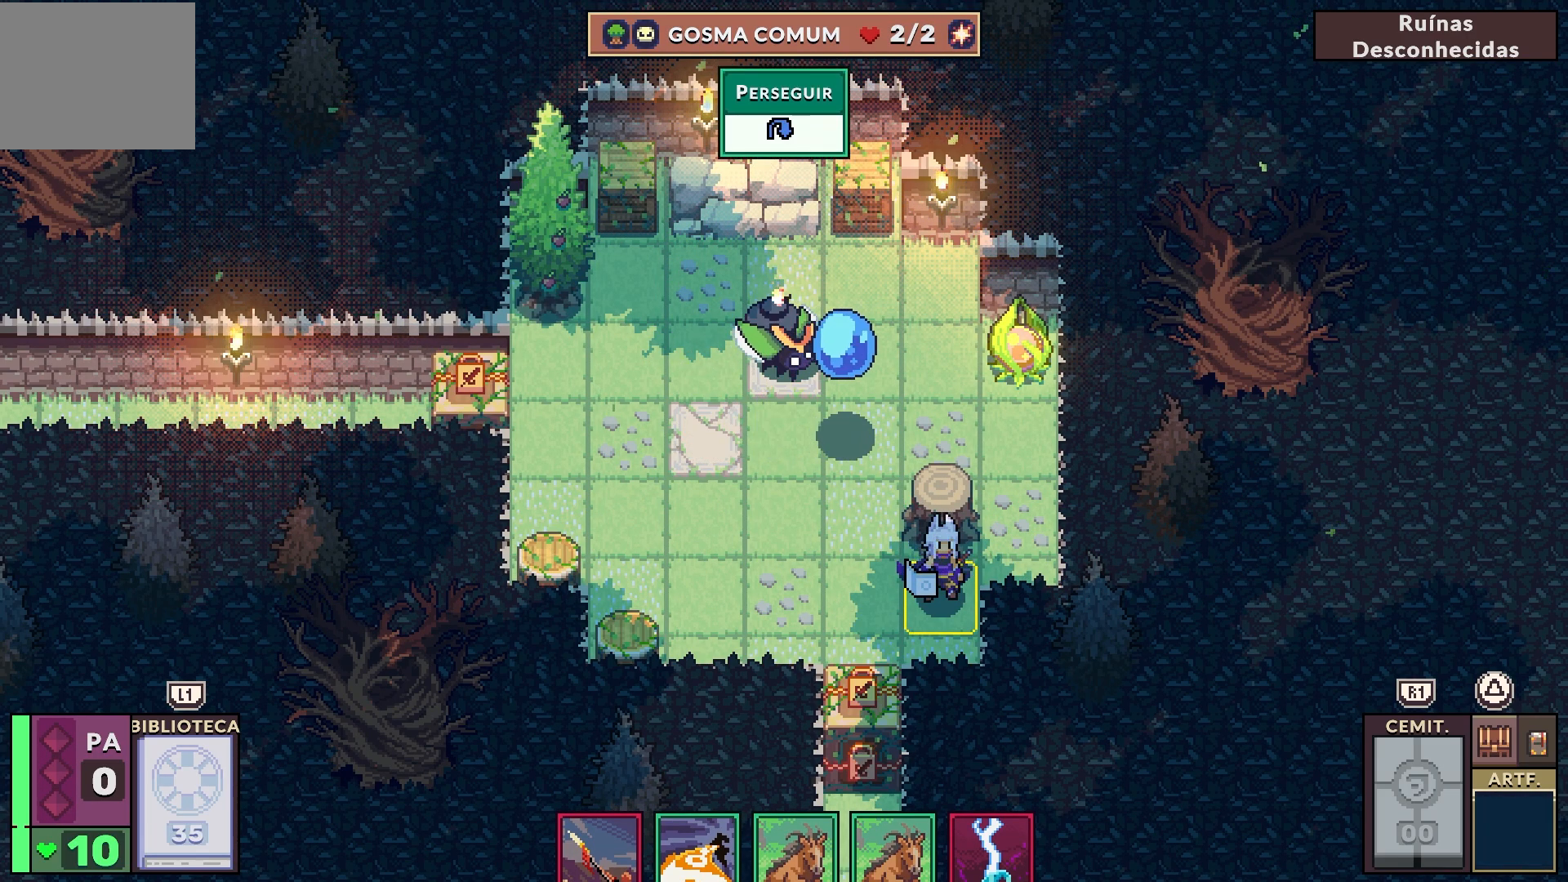
{"buttons": [], "left_stick": "center", "right_stick": "center", "events": []}